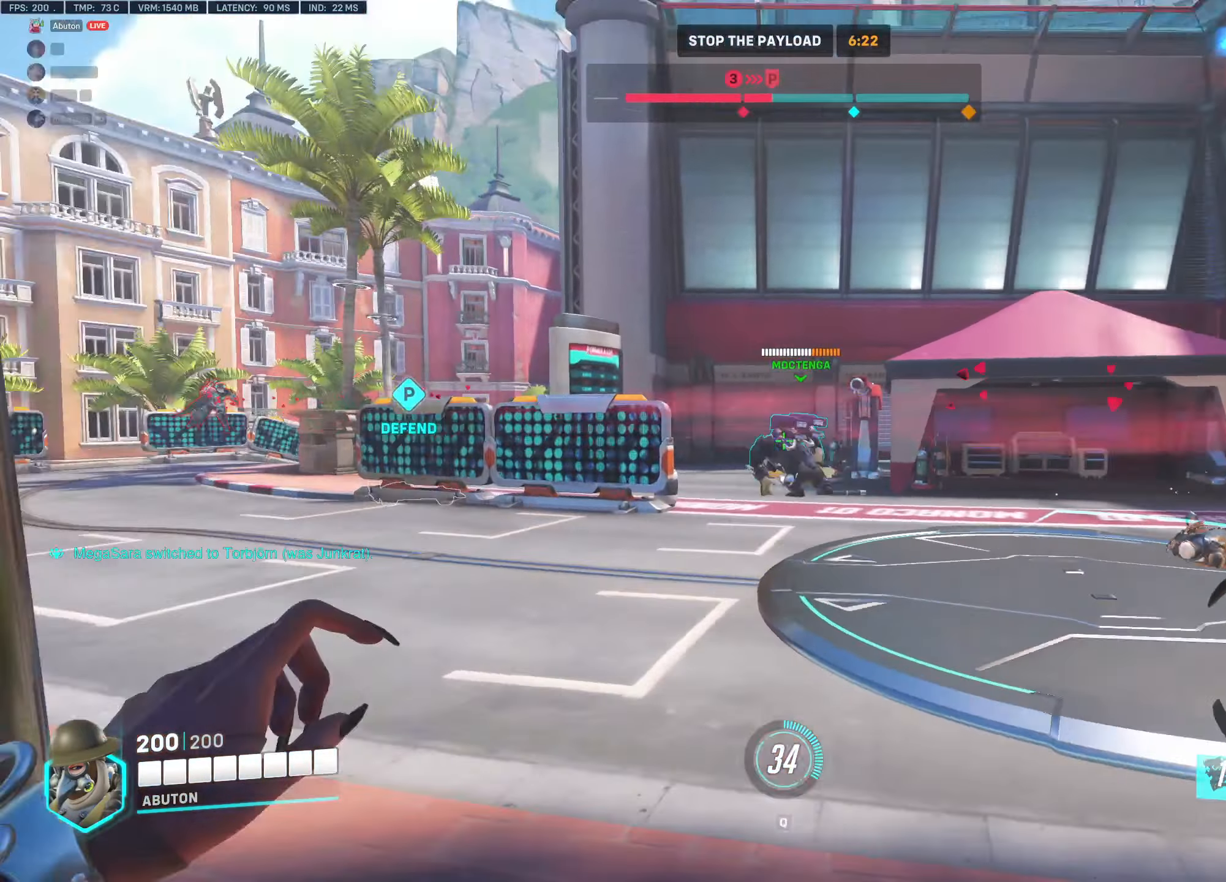
Gameplay with keyboard and mouse; each line is a JSON object with the keys and mouse buttons held at the frame after it. "events" lists presses ("down") and releases ("up") of "1", "2", "3", "4", "5", "a", "alt", "c", "caps_lock", "ctrl", "d", "e", "f", "g", "q", "r", "s", "shift", "space", "t", "tab", "v", "w", "x", "z", "mouse_left", "mouse_wheel" and "mouse_right" between this image and that frame as [ms after this image, input, new state], when the widget could be followed in between. "mouse_left", "mouse_wheel", "mouse_right" = the "left", "wheel", "right" buttons of the "mouse" list. No other keys are recorded. "wheel" means that the mouse wheel is clicked or scrolled. Not read: mouse_move.
{"keys": ["d"], "mouse": ["right"], "events": [[17, "mouse_right", "down"], [100, "w", "up"], [200, "w", "down"], [383, "a", "up"], [383, "w", "up"], [433, "d", "down"]]}
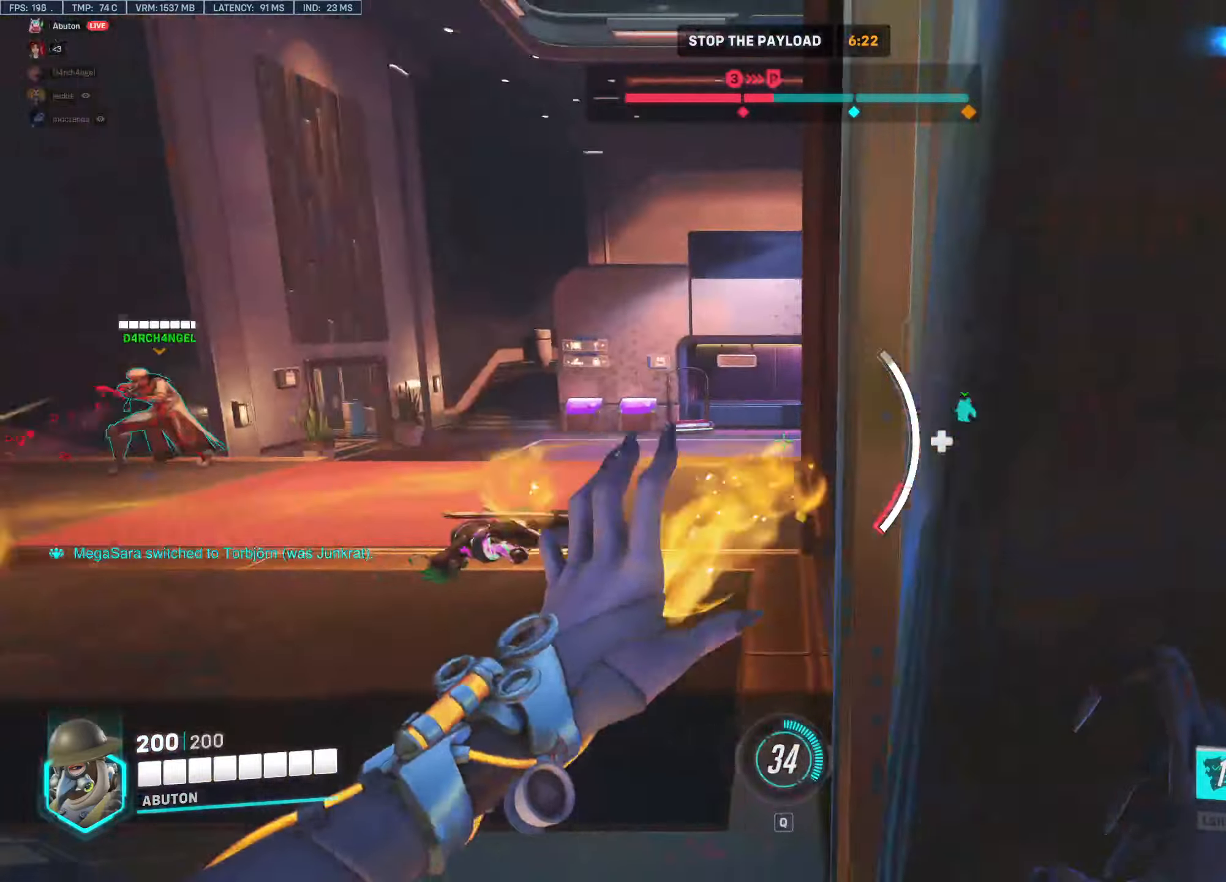
{"keys": ["d", "w"], "mouse": ["right"], "events": [[316, "w", "down"], [350, "a", "down"], [350, "d", "up"], [400, "d", "down"], [450, "a", "up"]]}
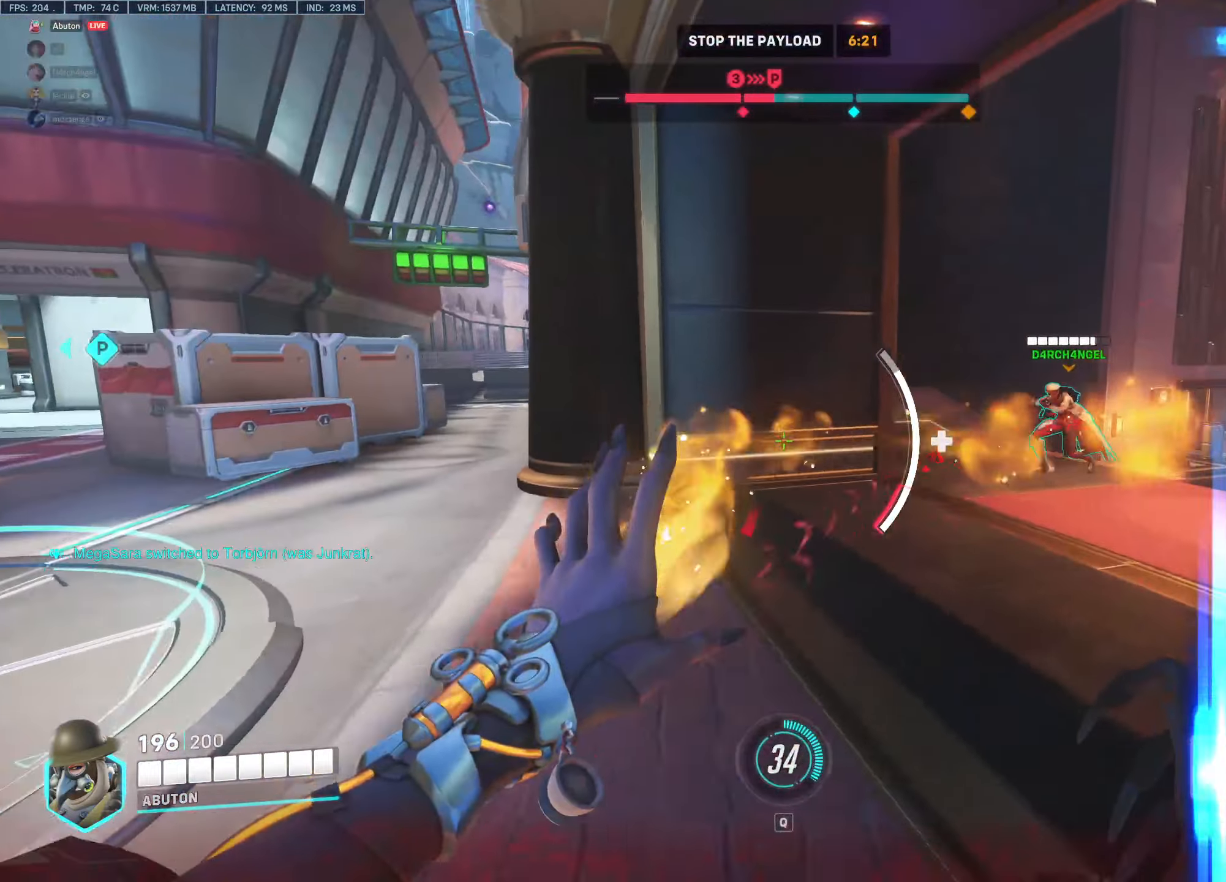
{"keys": ["d"], "mouse": ["right"], "events": [[133, "w", "up"]]}
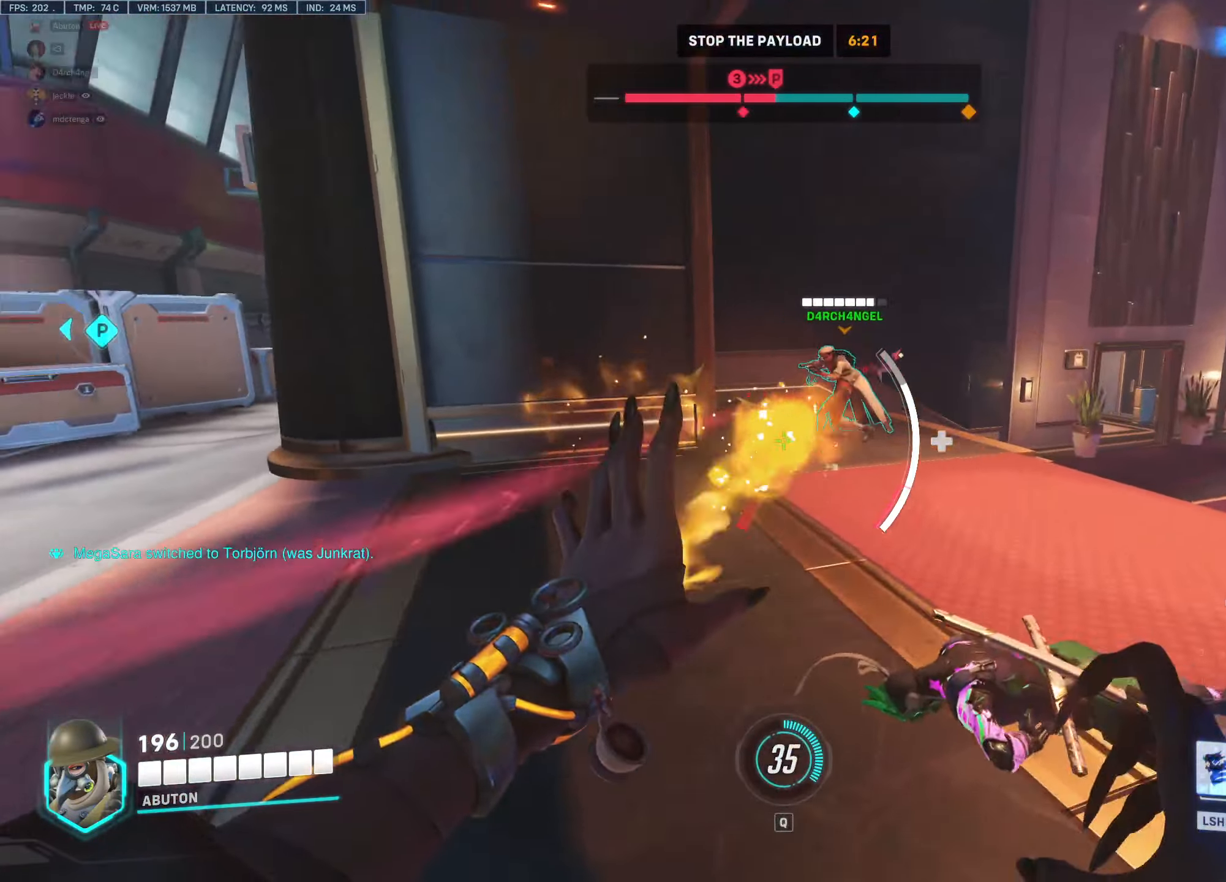
{"keys": ["w"], "mouse": [], "events": [[16, "mouse_right", "up"], [66, "a", "down"], [100, "d", "up"], [150, "w", "down"], [200, "a", "up"]]}
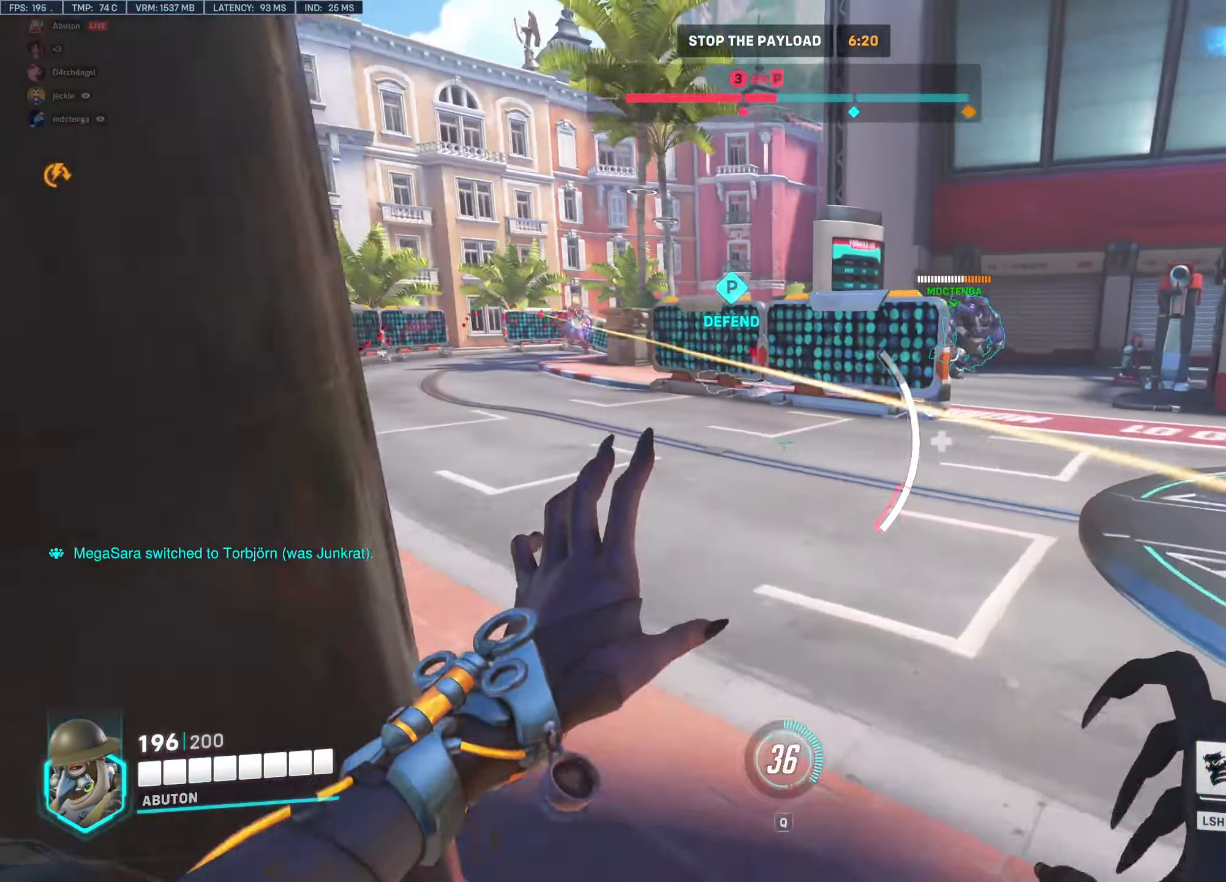
{"keys": ["a", "w"], "mouse": ["left"], "events": [[316, "a", "down"], [316, "mouse_left", "down"]]}
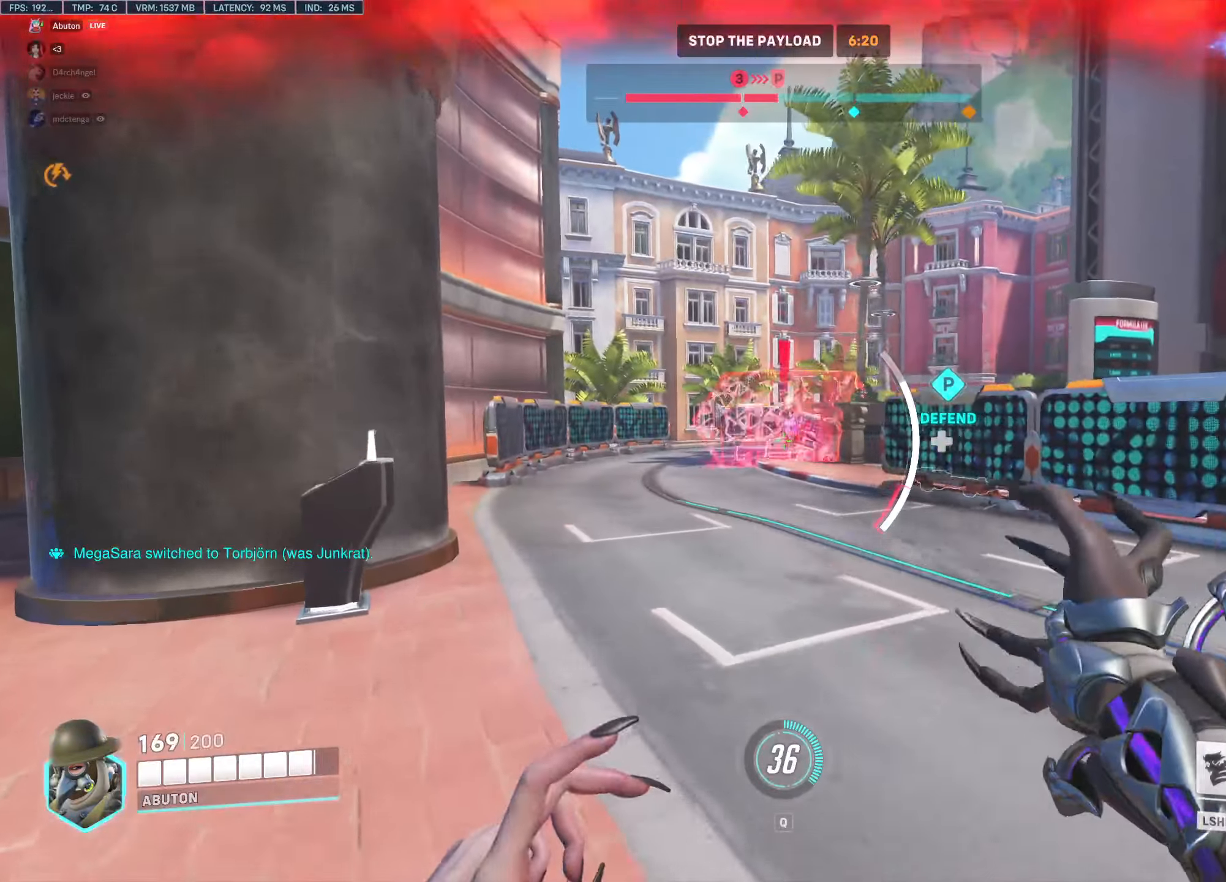
{"keys": ["a"], "mouse": ["left"], "events": [[183, "w", "up"]]}
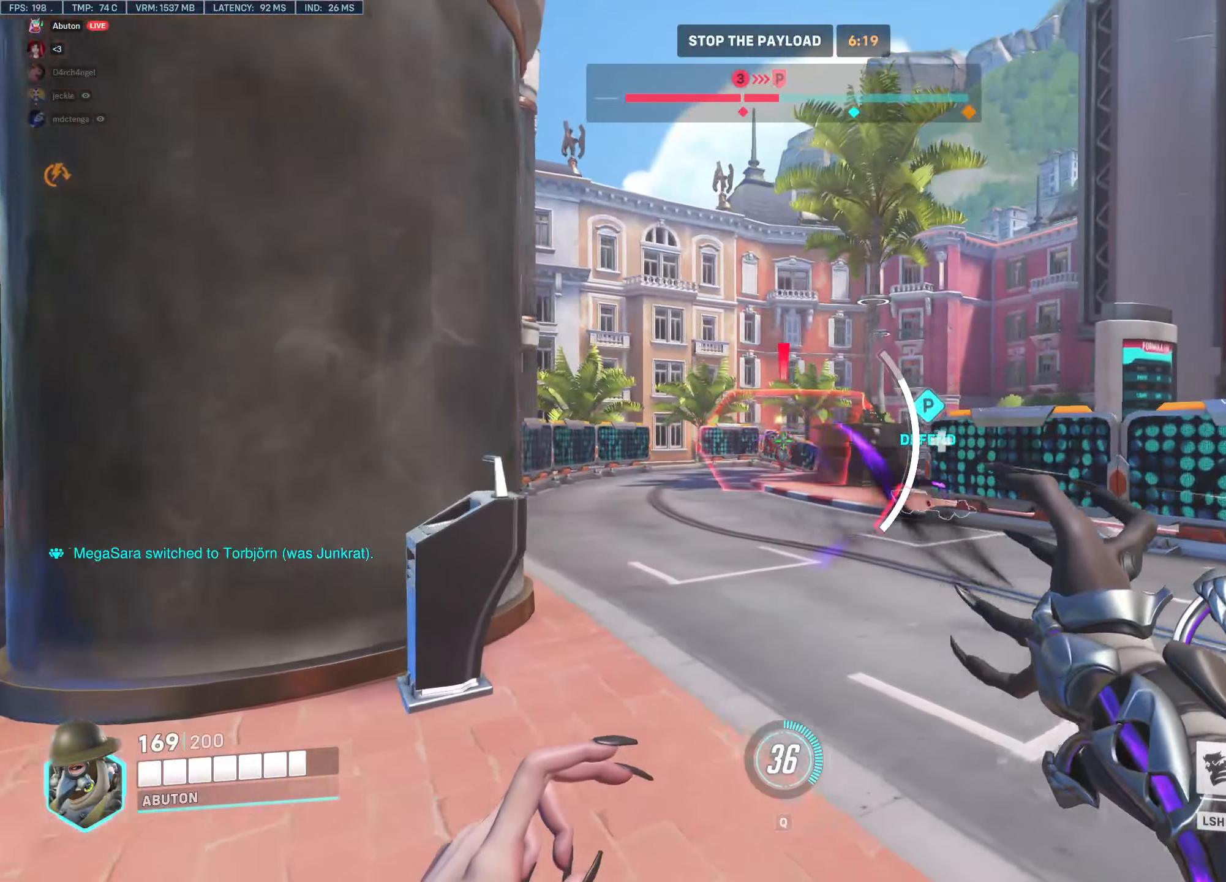
{"keys": ["a", "w"], "mouse": [], "events": [[383, "mouse_left", "up"], [383, "w", "down"]]}
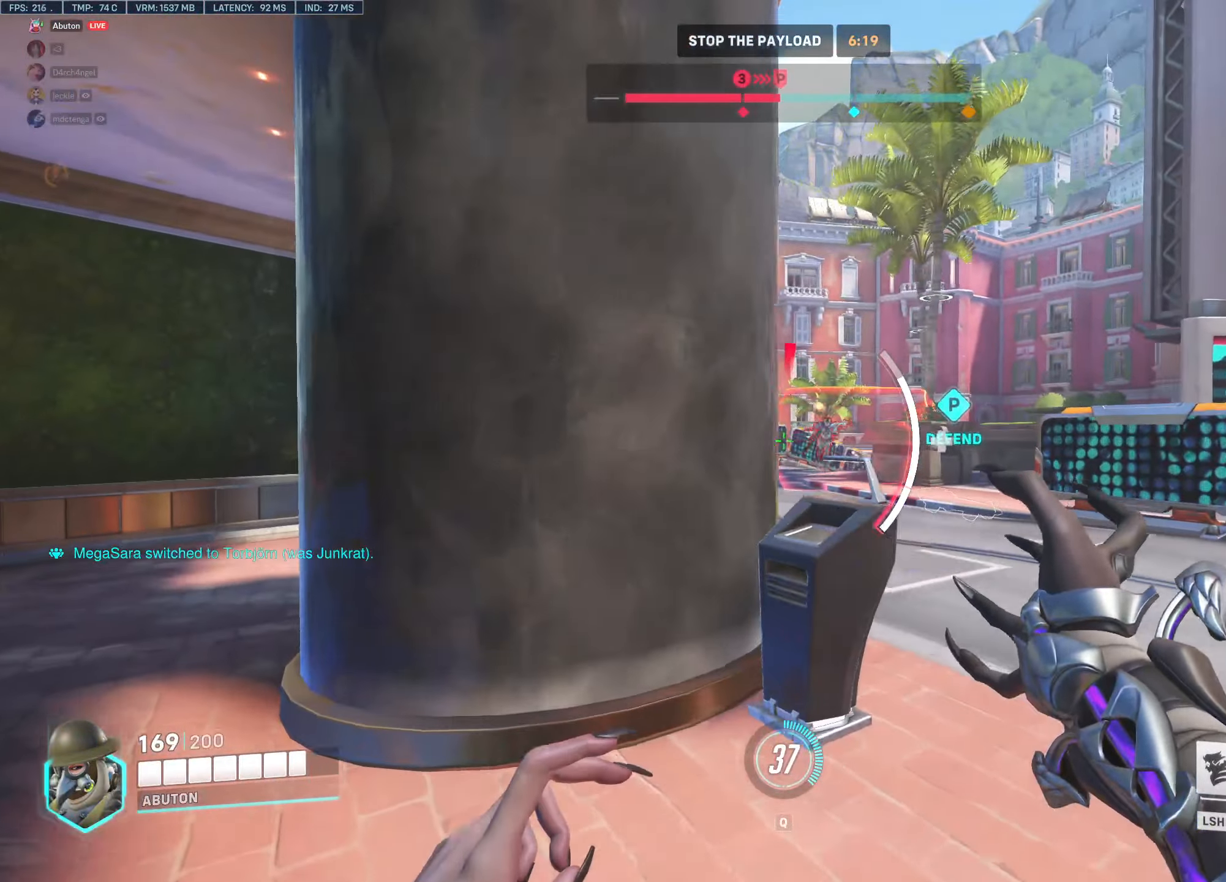
{"keys": ["a", "space"], "mouse": [], "events": [[83, "w", "up"], [450, "space", "down"]]}
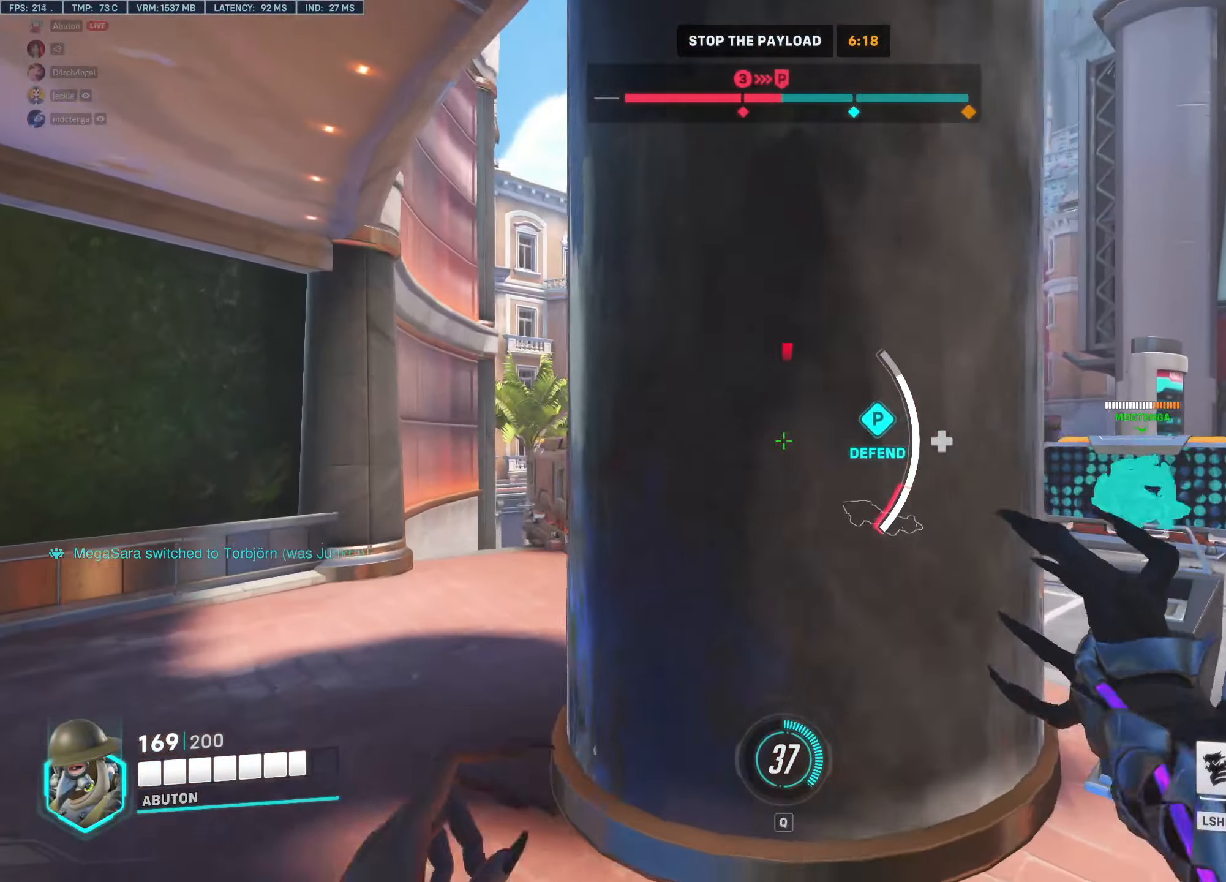
{"keys": ["a", "w"], "mouse": [], "events": [[50, "space", "up"], [50, "w", "down"], [233, "e", "down"], [366, "e", "up"]]}
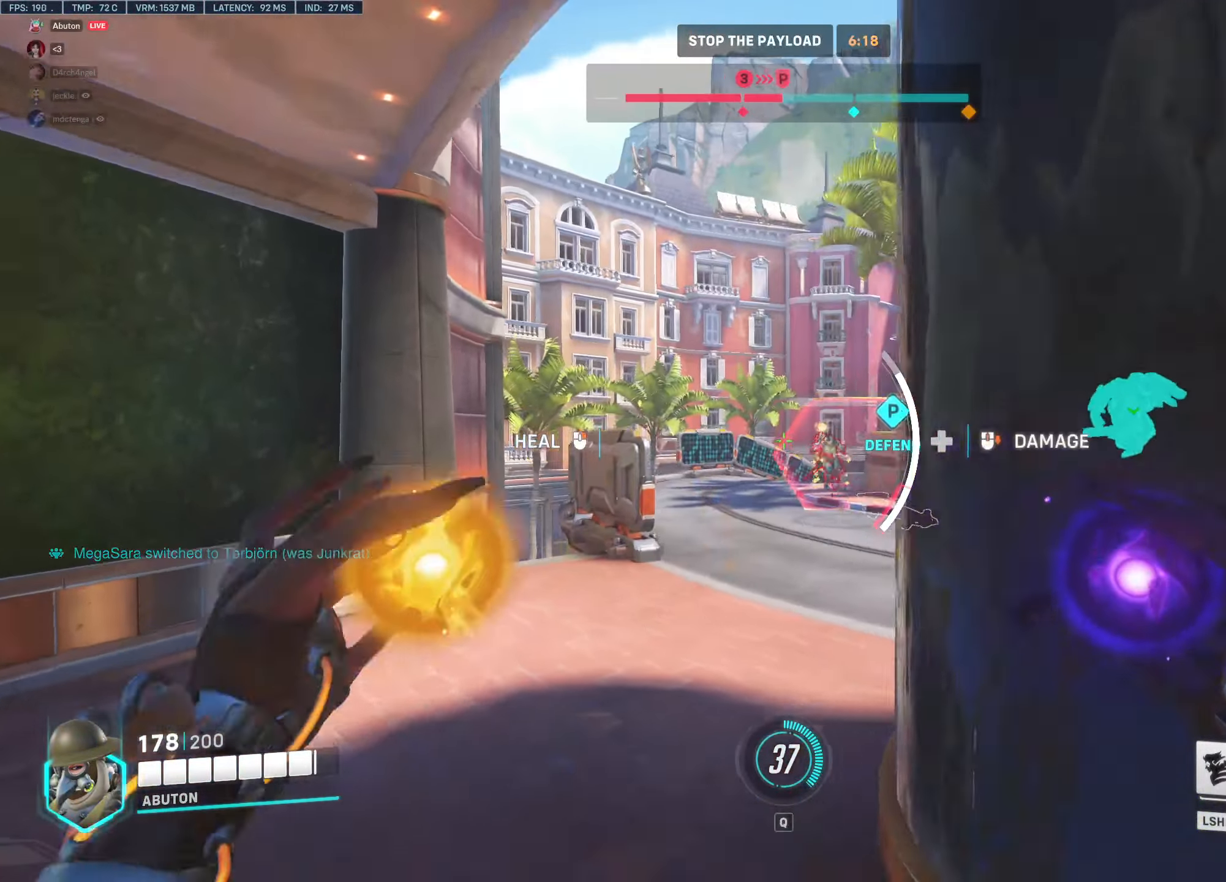
{"keys": ["a", "w"], "mouse": ["left"], "events": [[483, "mouse_left", "down"]]}
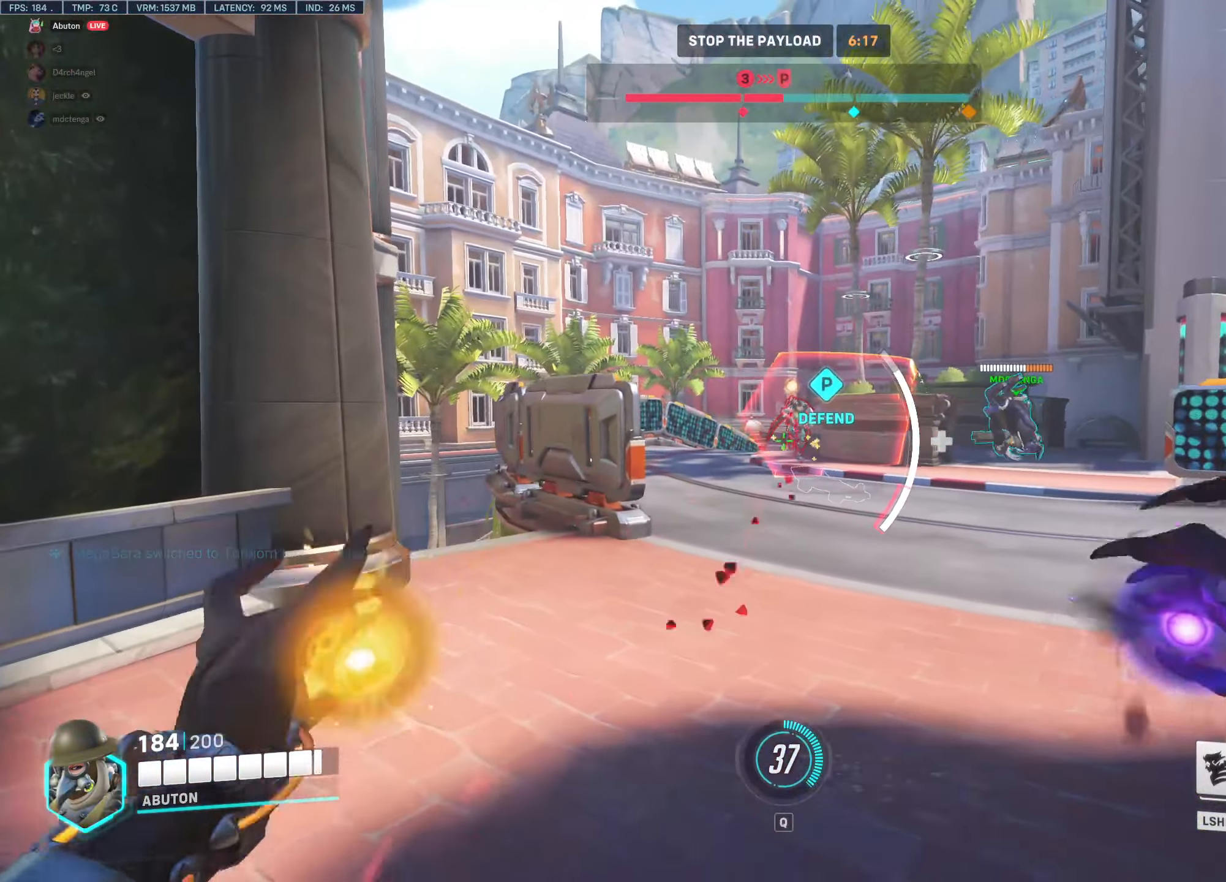
{"keys": ["d", "s"], "mouse": ["left"], "events": [[83, "w", "up"], [116, "a", "up"], [116, "d", "down"], [350, "s", "down"]]}
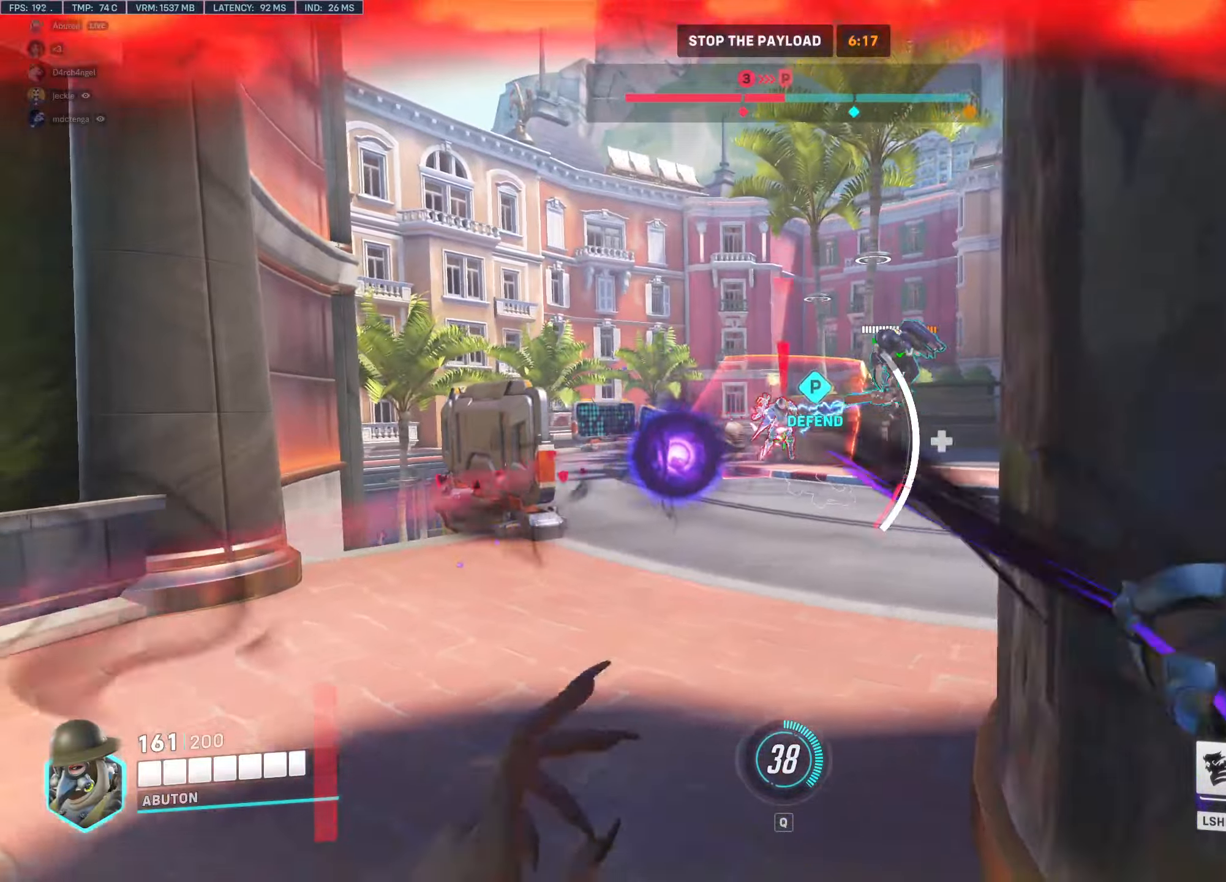
{"keys": ["d"], "mouse": [], "events": [[50, "s", "up"], [333, "mouse_left", "up"]]}
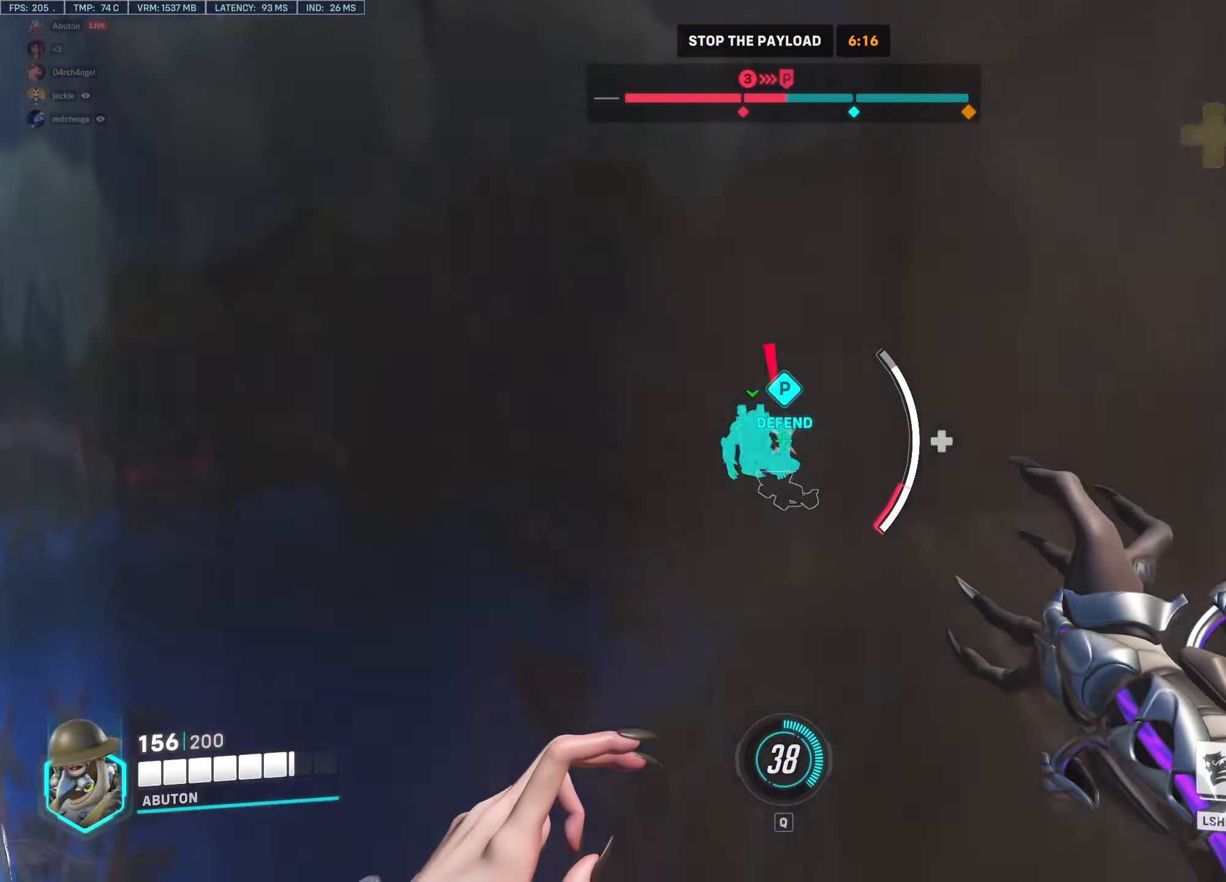
{"keys": ["d", "w"], "mouse": ["left"], "events": [[17, "w", "down"], [117, "mouse_left", "down"]]}
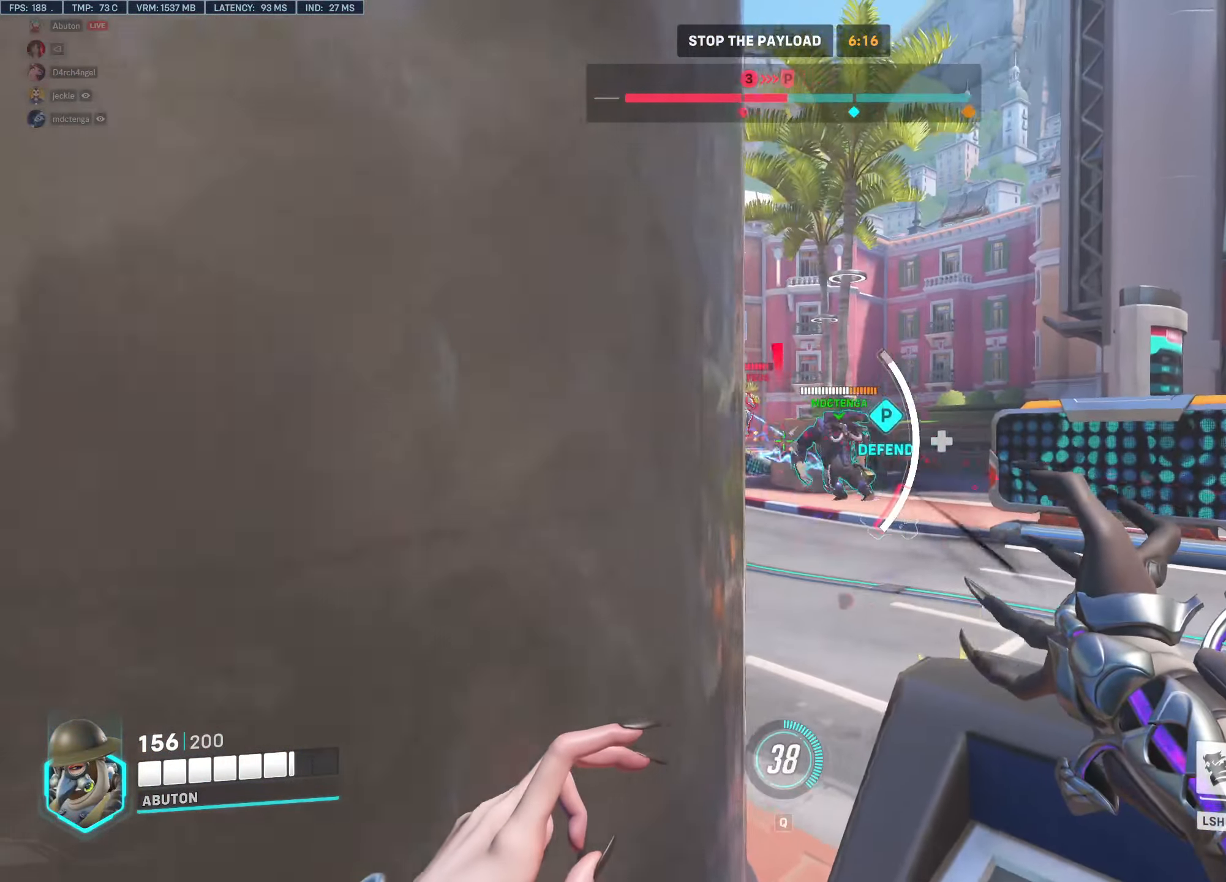
{"keys": ["d", "w"], "mouse": ["left"], "events": [[167, "w", "up"], [450, "w", "down"]]}
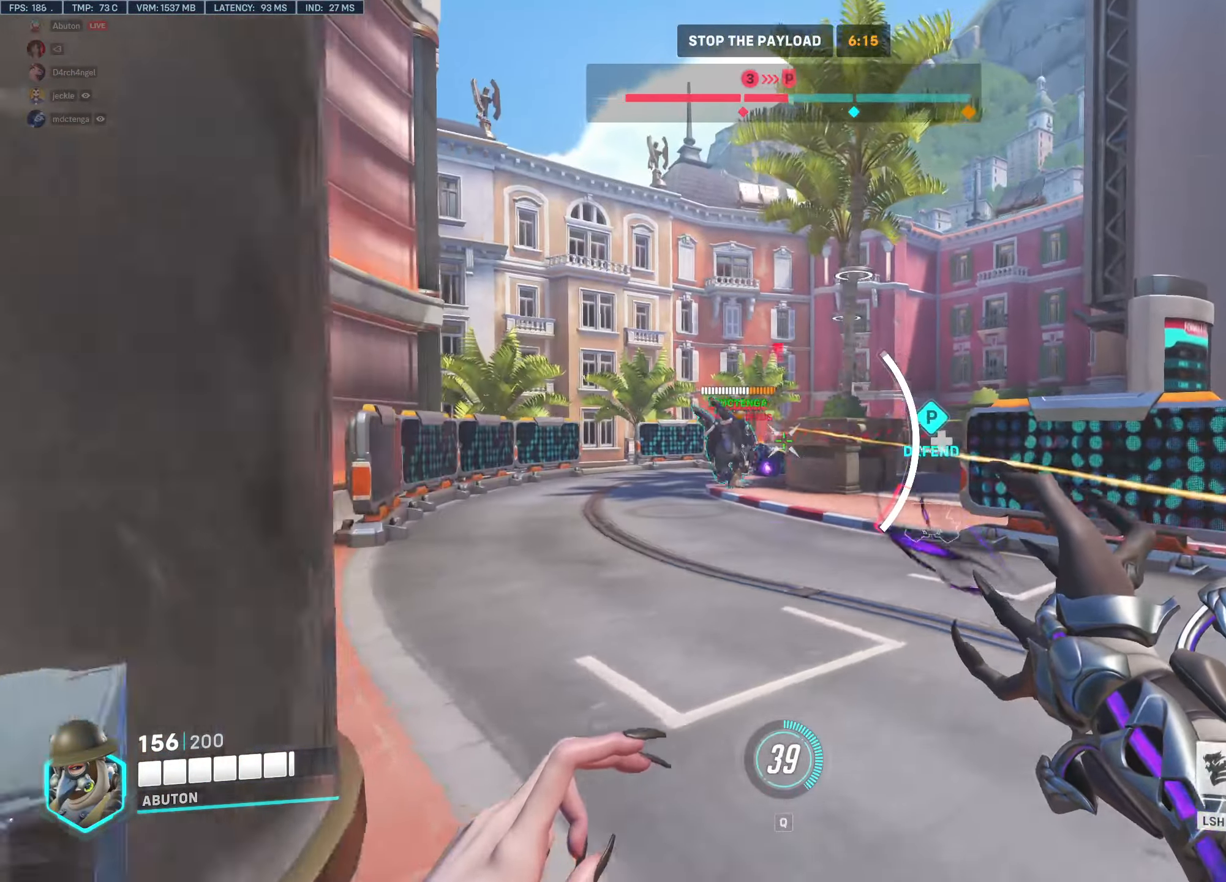
{"keys": ["w"], "mouse": ["left"], "events": [[50, "d", "up"]]}
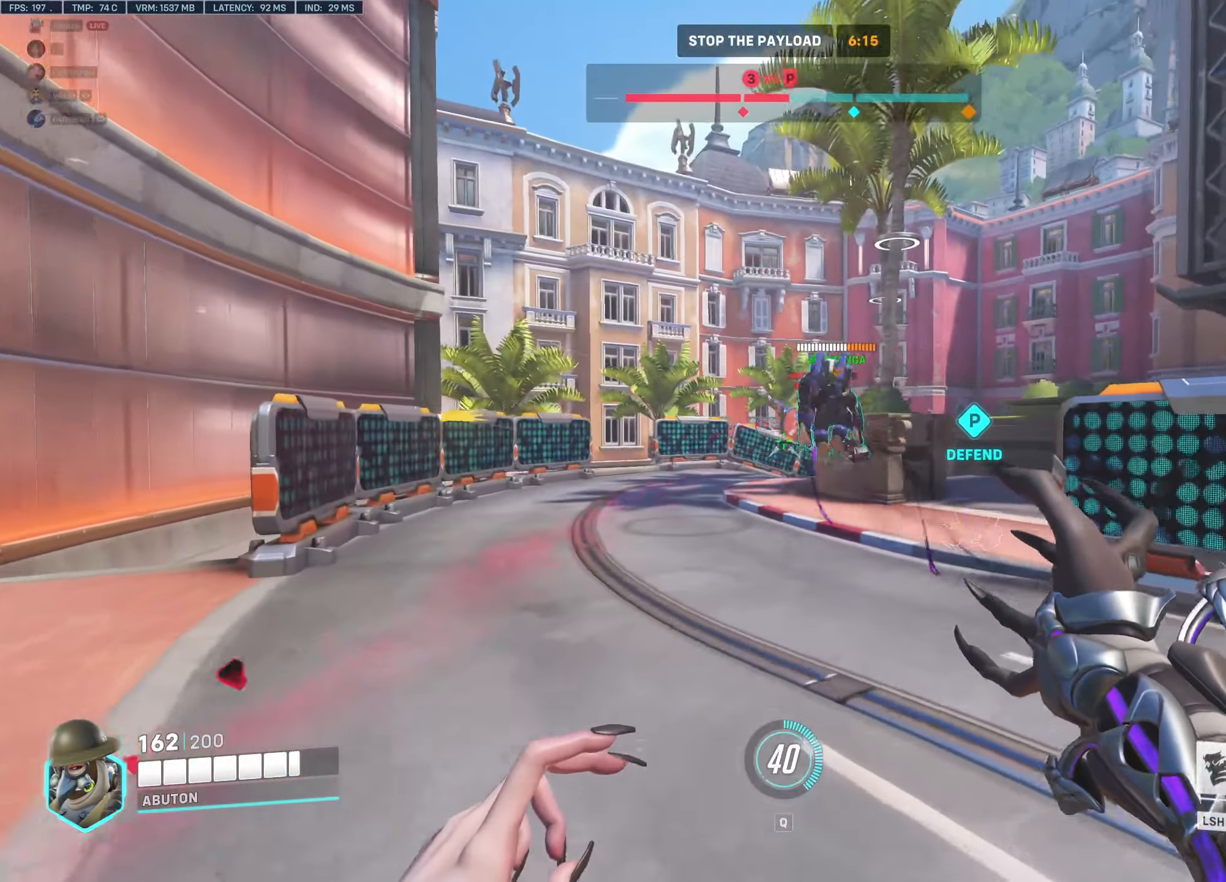
{"keys": ["d", "w"], "mouse": ["right"], "events": [[200, "mouse_left", "up"], [250, "d", "down"], [250, "mouse_right", "down"]]}
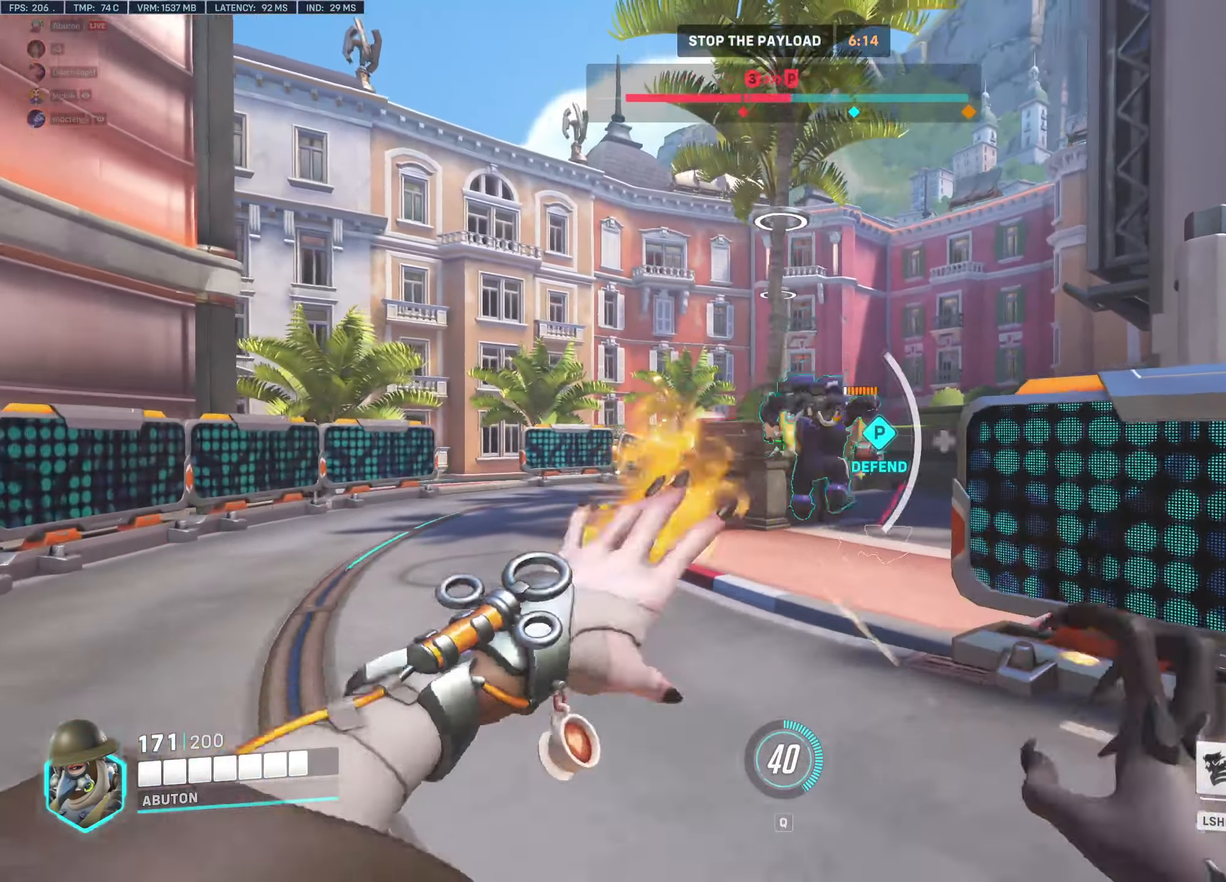
{"keys": ["w"], "mouse": [], "events": [[317, "d", "up"], [450, "mouse_right", "up"]]}
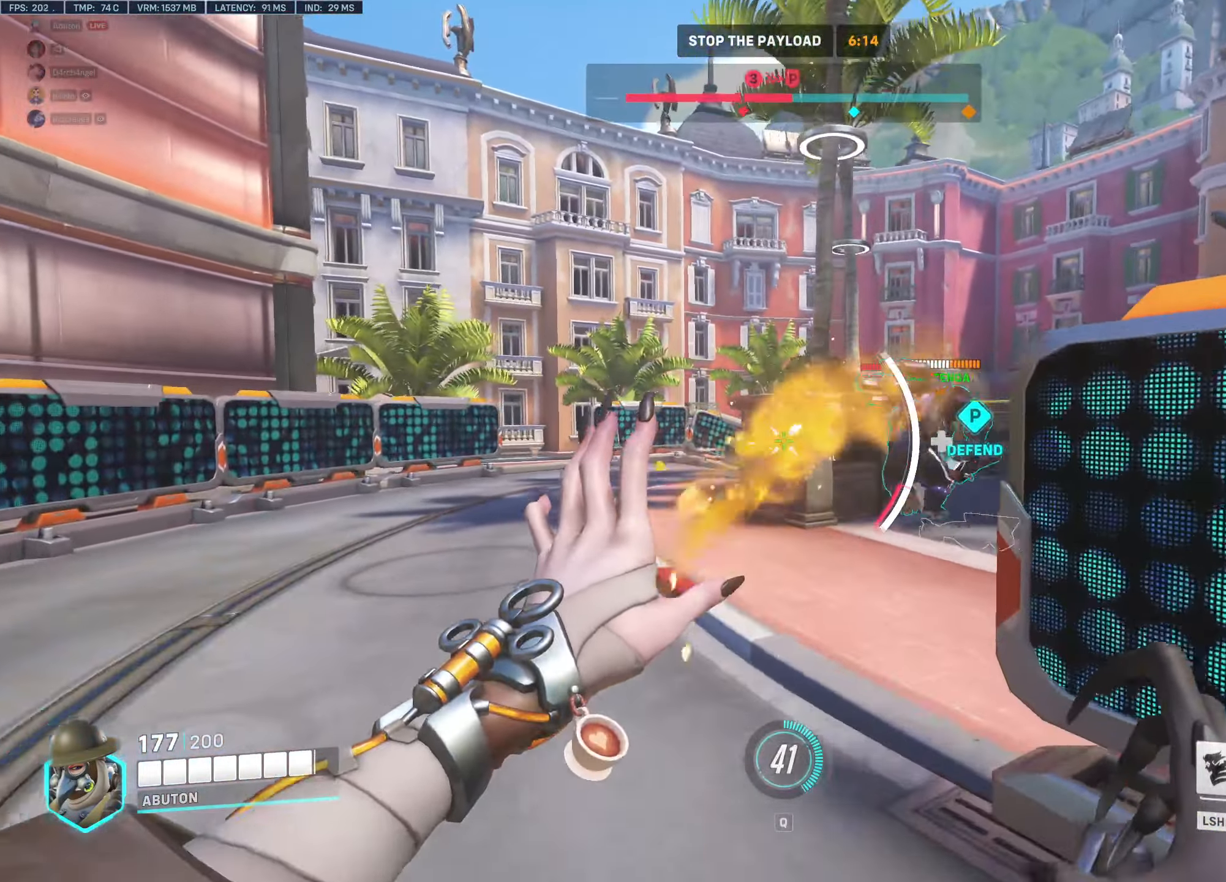
{"keys": ["w"], "mouse": [], "events": [[283, "a", "down"], [417, "a", "up"]]}
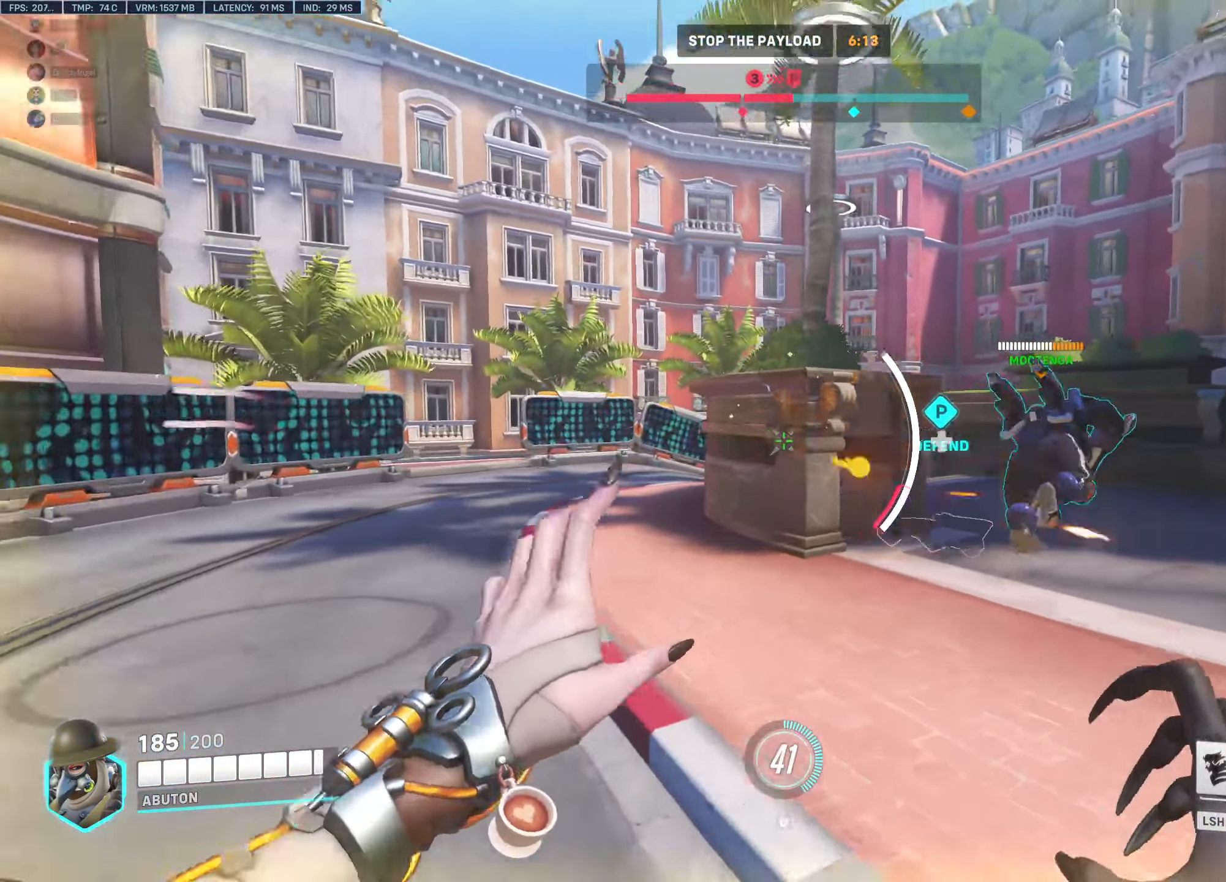
{"keys": ["d", "w"], "mouse": ["left"], "events": [[200, "mouse_left", "down"], [250, "d", "down"]]}
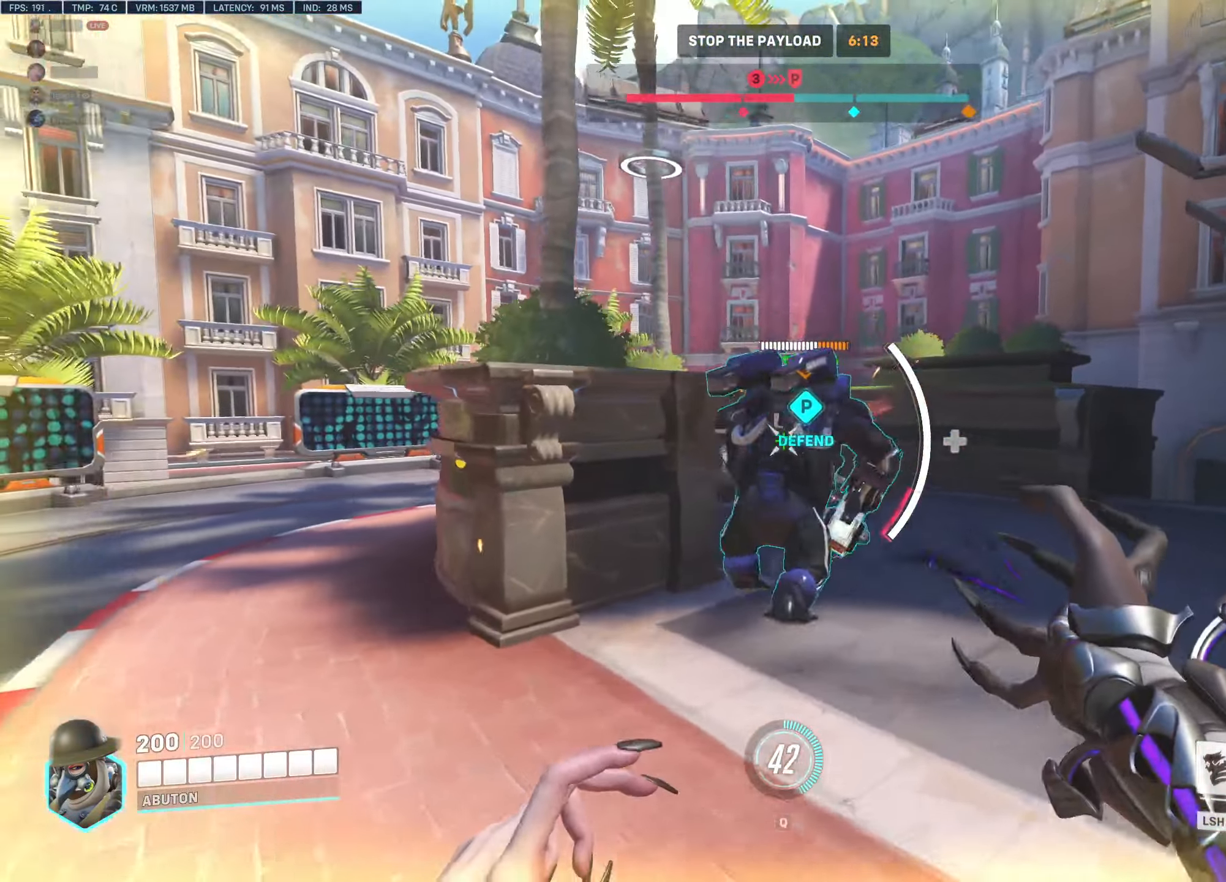
{"keys": ["a"], "mouse": ["left"], "events": [[33, "d", "up"], [83, "a", "down"], [350, "w", "up"]]}
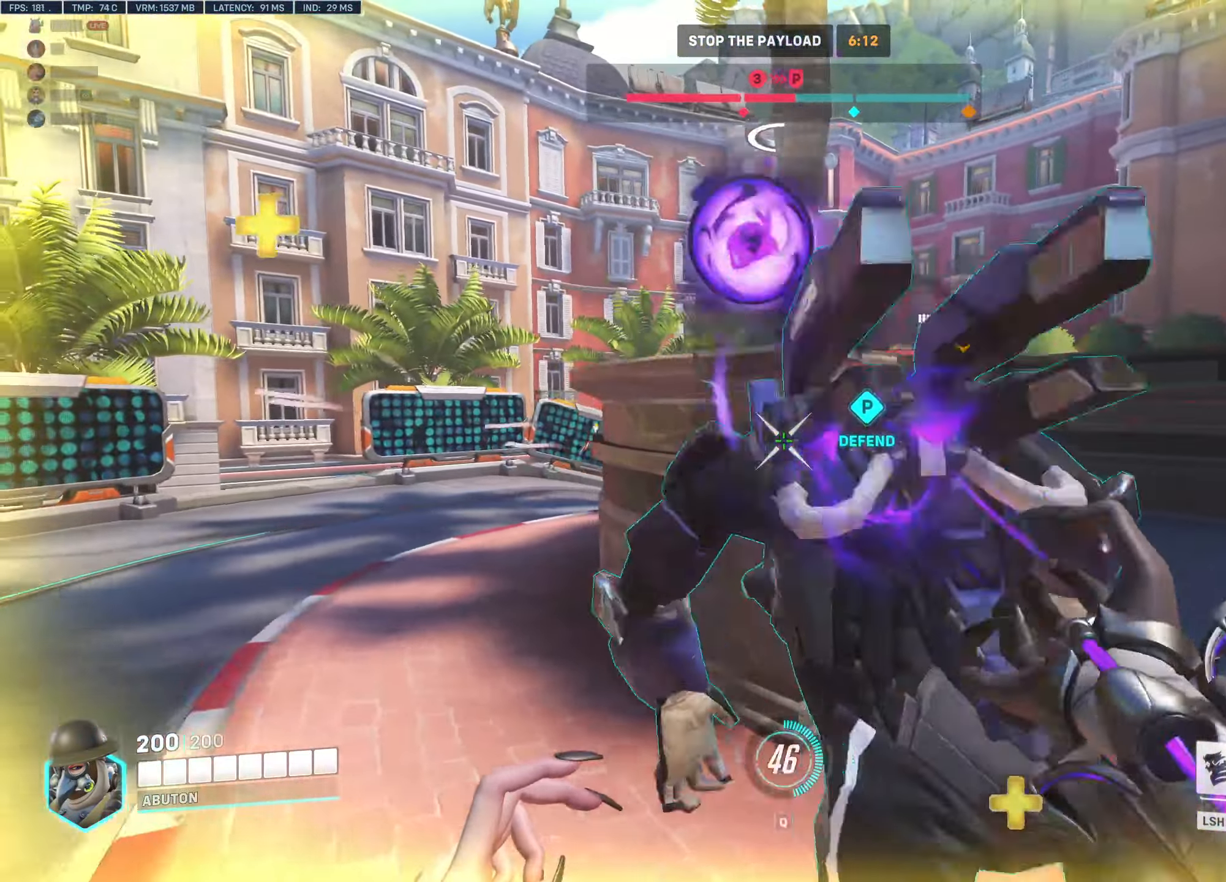
{"keys": ["d"], "mouse": ["left"], "events": [[283, "d", "down"], [317, "a", "up"]]}
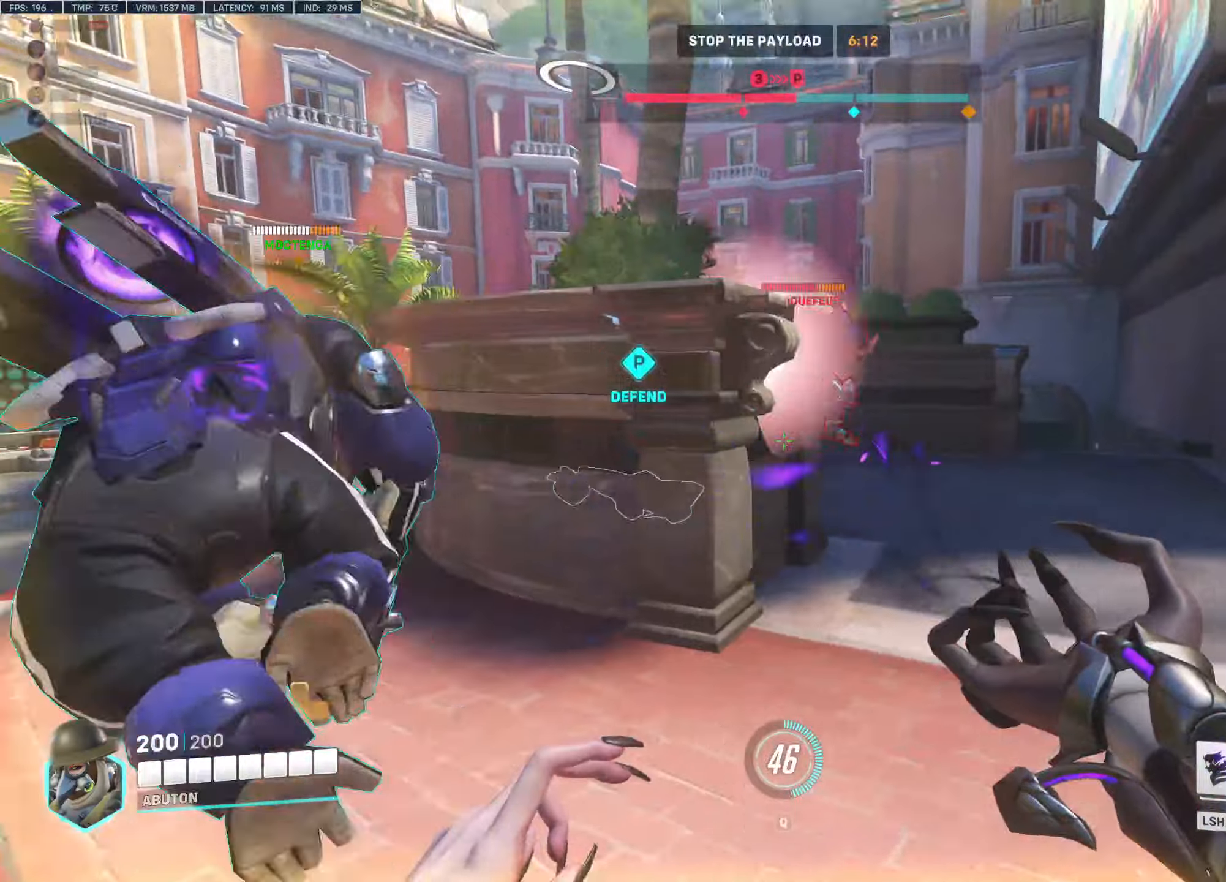
{"keys": ["a"], "mouse": ["left"], "events": [[434, "a", "down"], [434, "d", "up"]]}
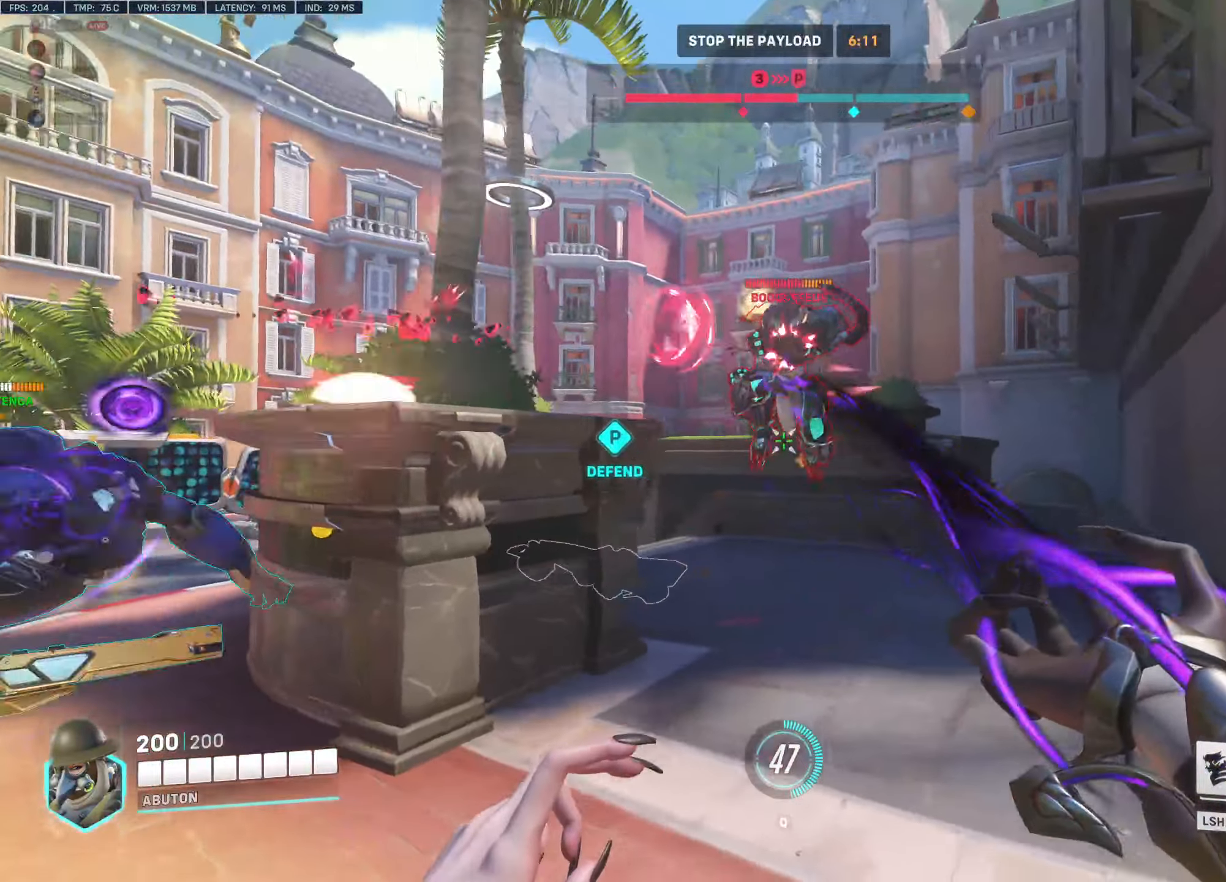
{"keys": ["d", "s", "space"], "mouse": ["left"], "events": [[117, "s", "down"], [267, "a", "up"], [267, "d", "down"], [400, "space", "down"]]}
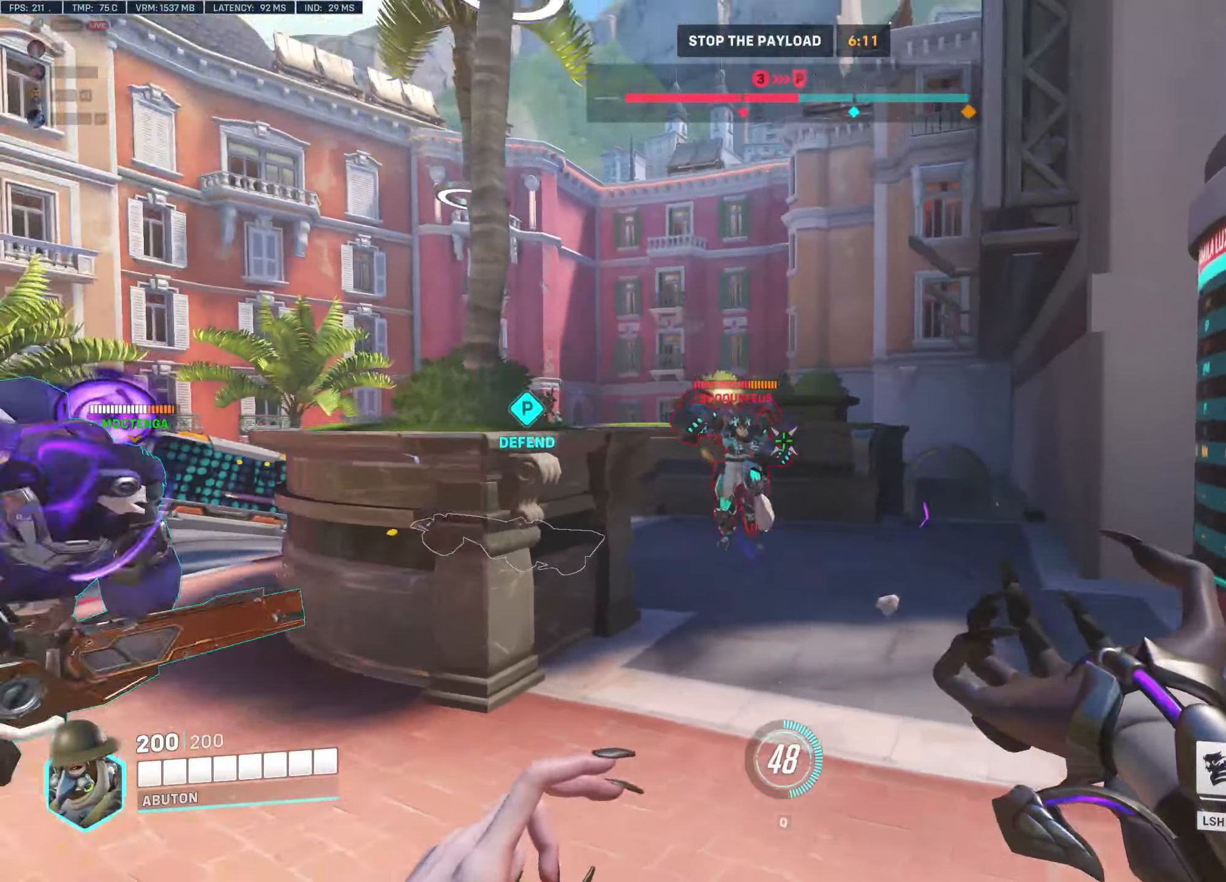
{"keys": ["a"], "mouse": ["left"], "events": [[50, "space", "up"], [100, "a", "down"], [100, "d", "up"], [234, "s", "up"]]}
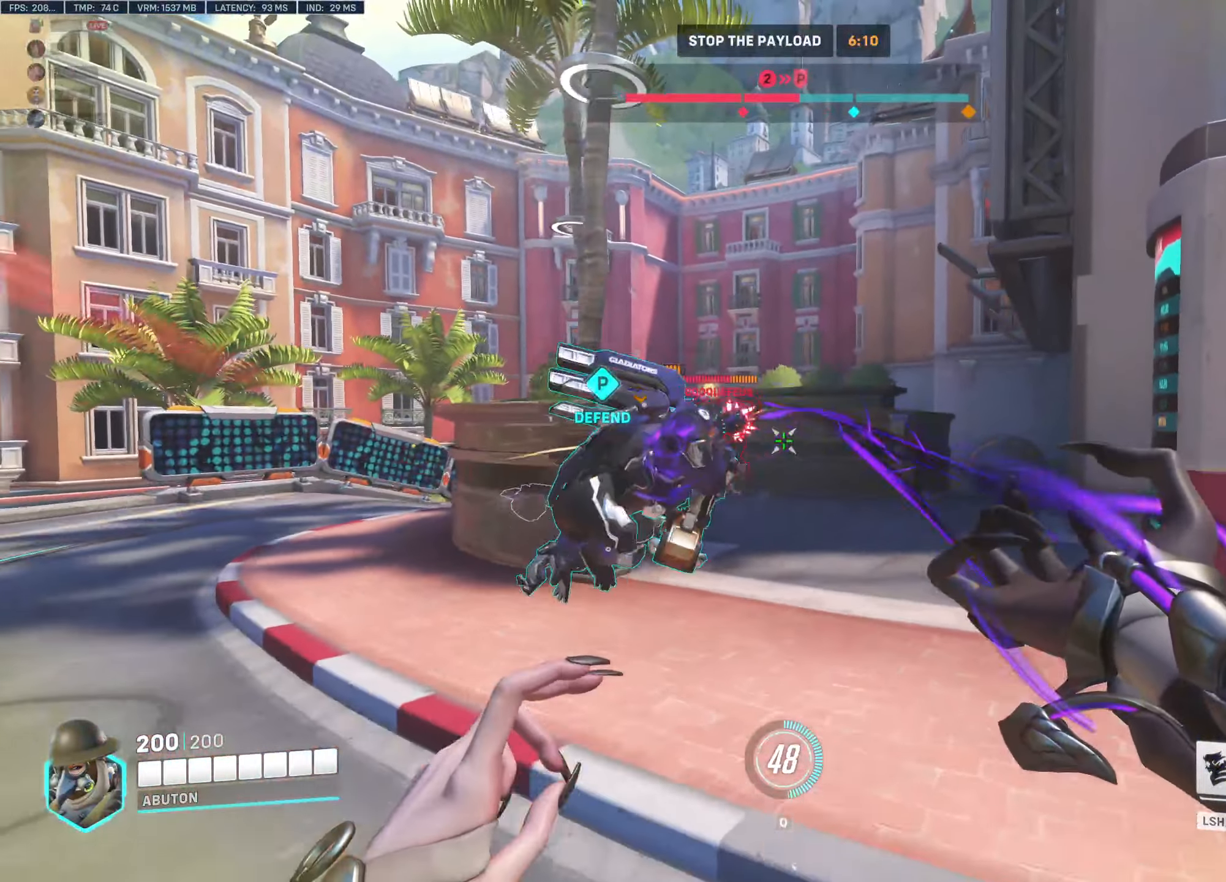
{"keys": ["a"], "mouse": ["left"], "events": [[200, "w", "down"], [384, "w", "up"]]}
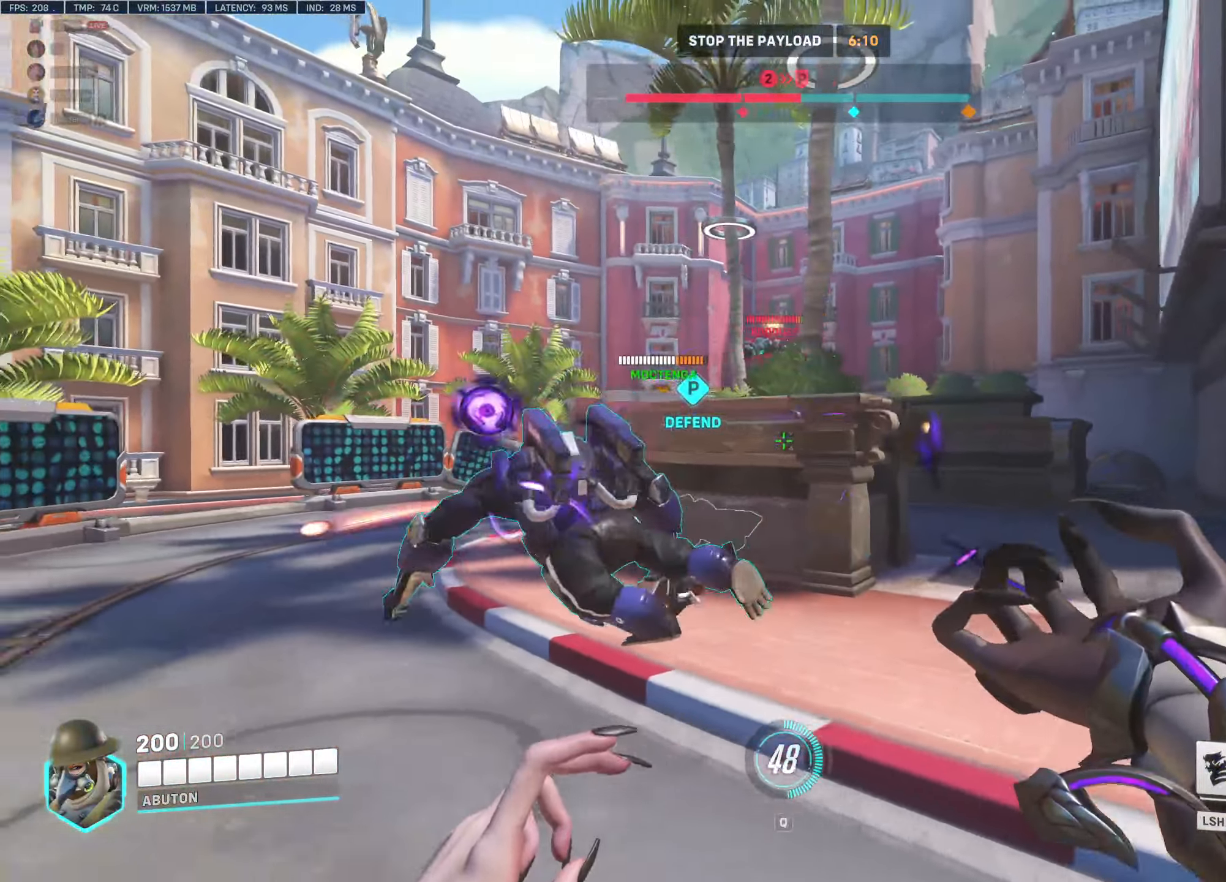
{"keys": ["a", "w"], "mouse": ["left"], "events": [[34, "space", "down"], [117, "space", "up"], [450, "w", "down"]]}
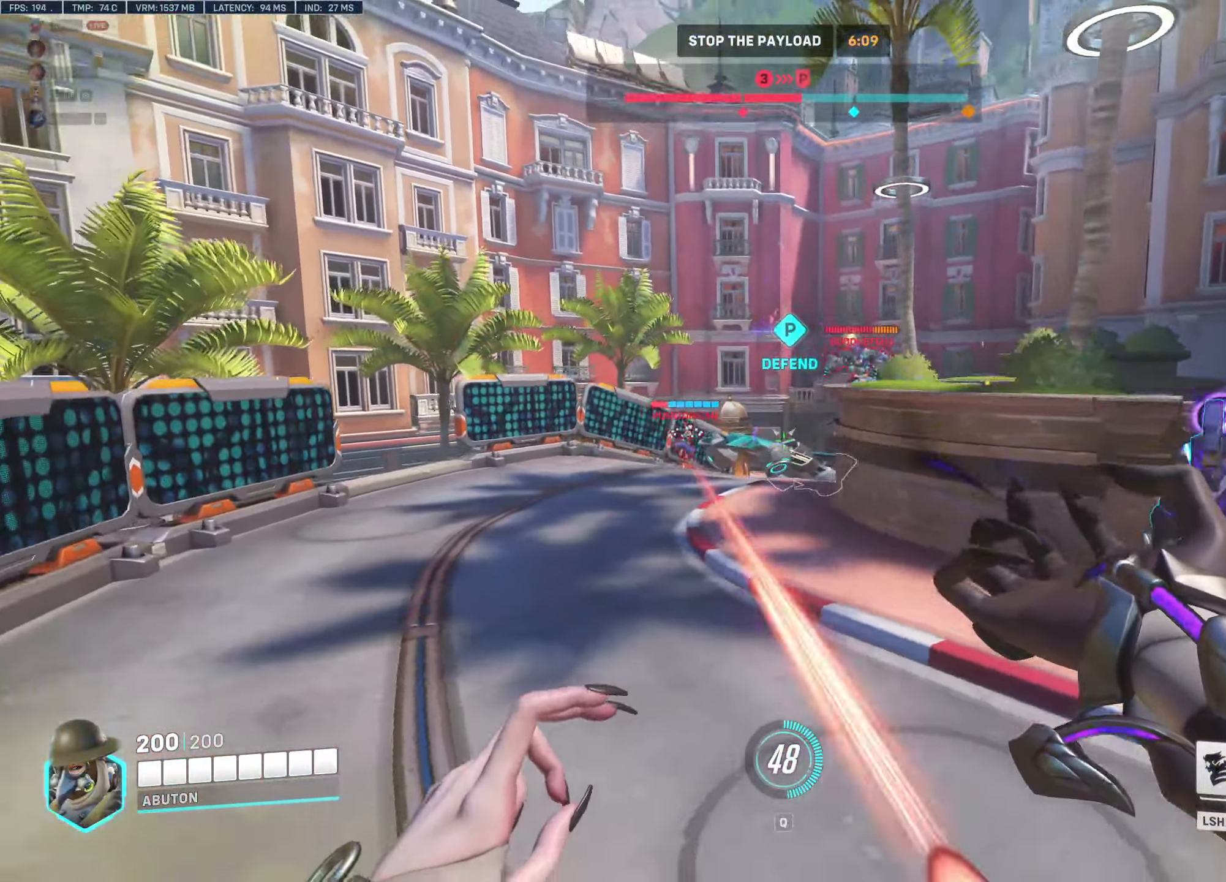
{"keys": ["d"], "mouse": ["left"], "events": [[134, "e", "down"], [184, "a", "up"], [234, "e", "up"], [334, "w", "up"], [367, "d", "down"]]}
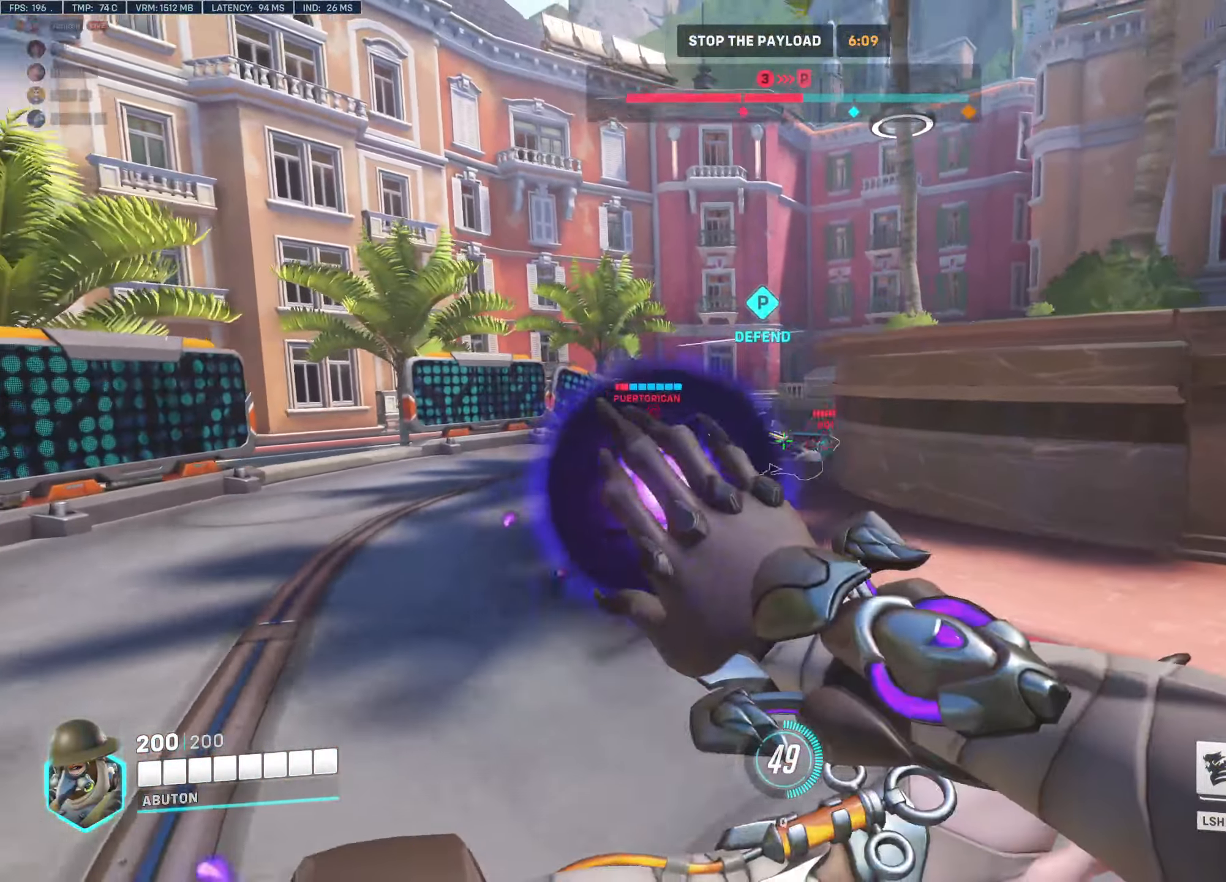
{"keys": ["d"], "mouse": ["left"], "events": []}
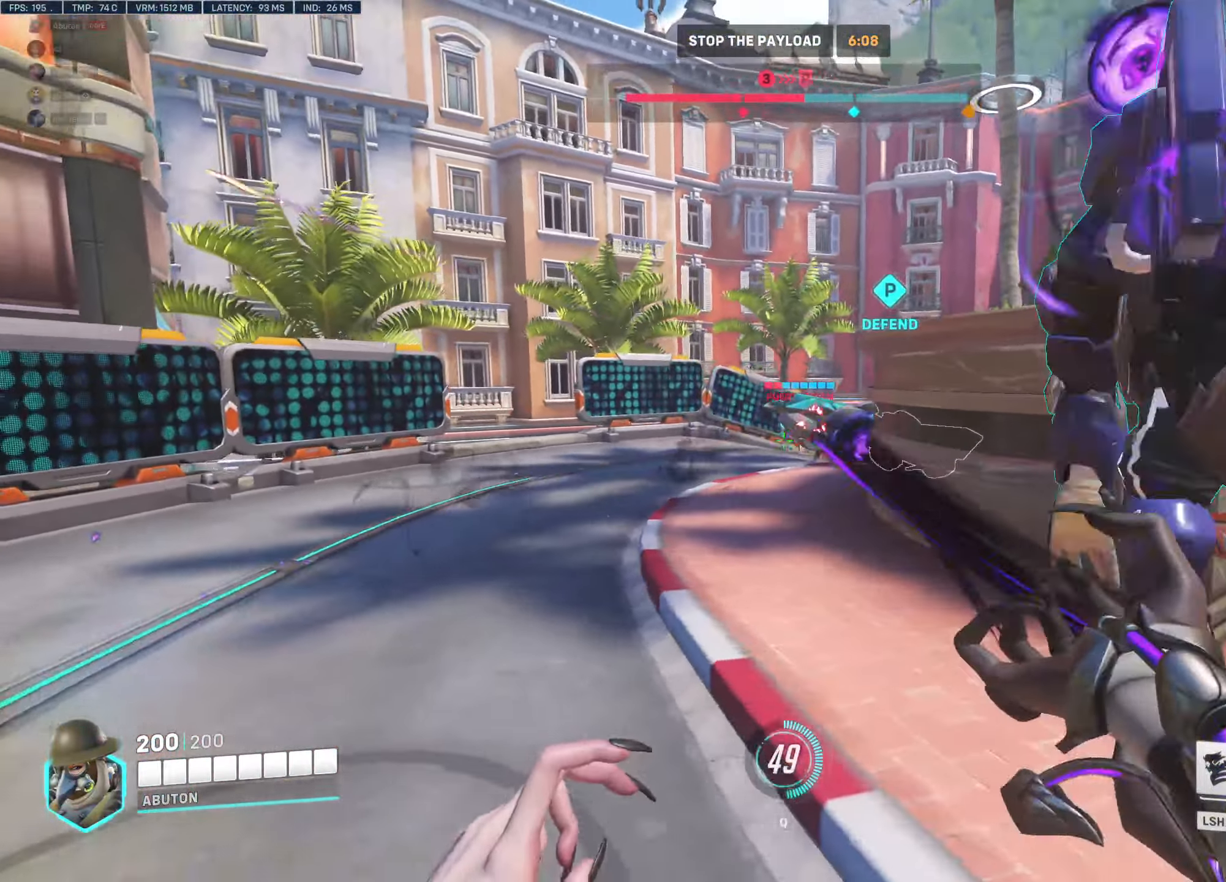
{"keys": ["a"], "mouse": ["left"], "events": [[117, "w", "down"], [167, "a", "down"], [217, "d", "up"], [267, "w", "up"], [350, "w", "down"], [400, "w", "up"]]}